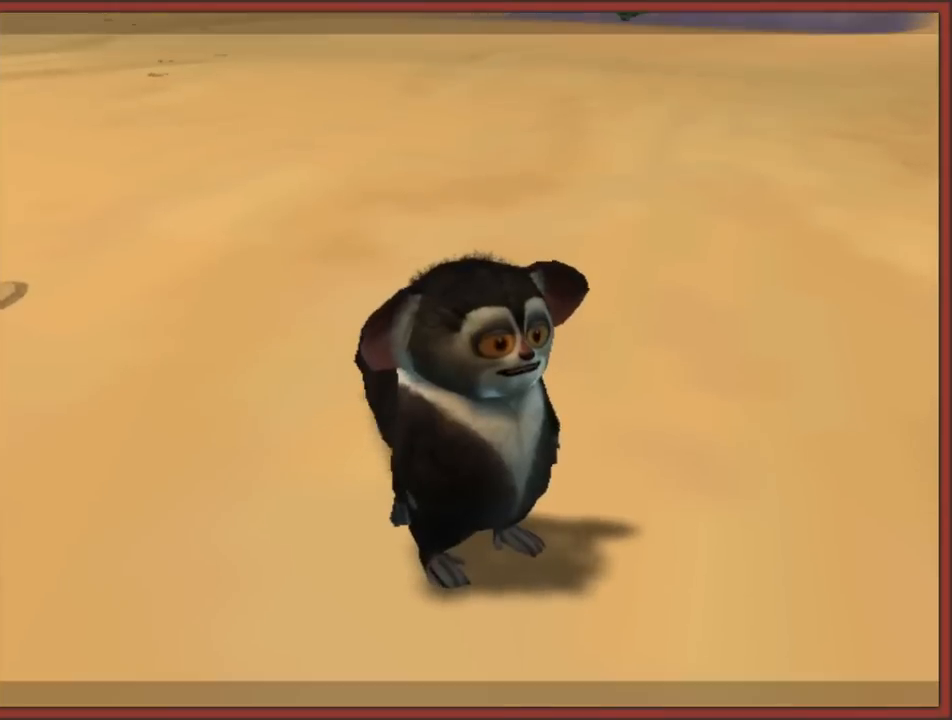
Gameplay with a controller (Nintendo layout); each line is a JSON object with the inputs held at the frame after it. "events" lists button and stick changes between this image and that frame as [ms after this image, input, new state], when the widget could be followed in between. Not read: L3 R3.
{"buttons": [], "left_stick": "center", "right_stick": "center", "events": []}
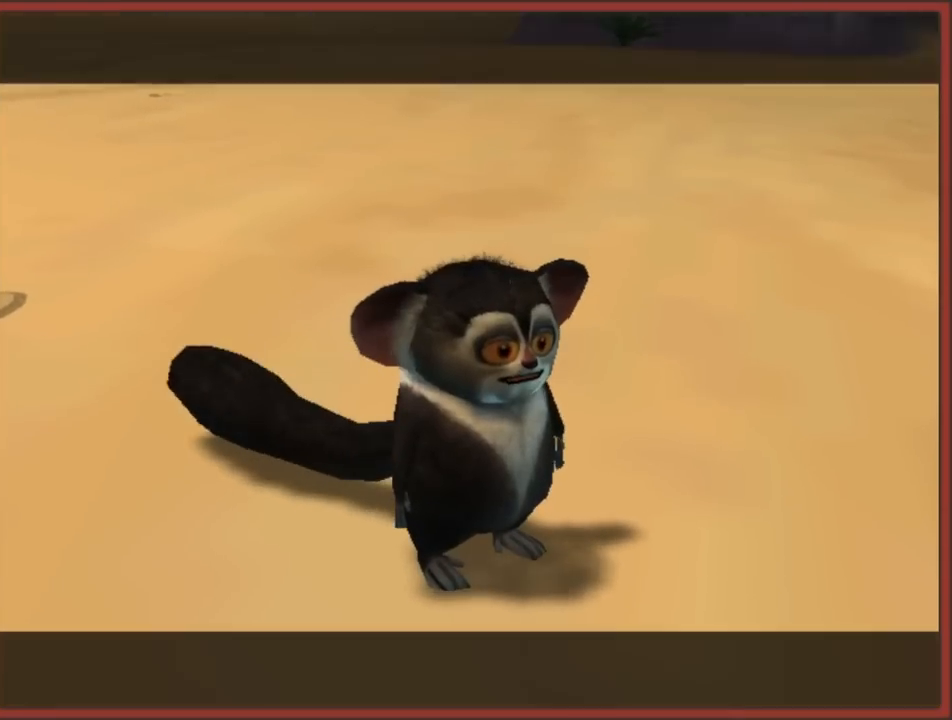
{"buttons": [], "left_stick": "center", "right_stick": "center", "events": []}
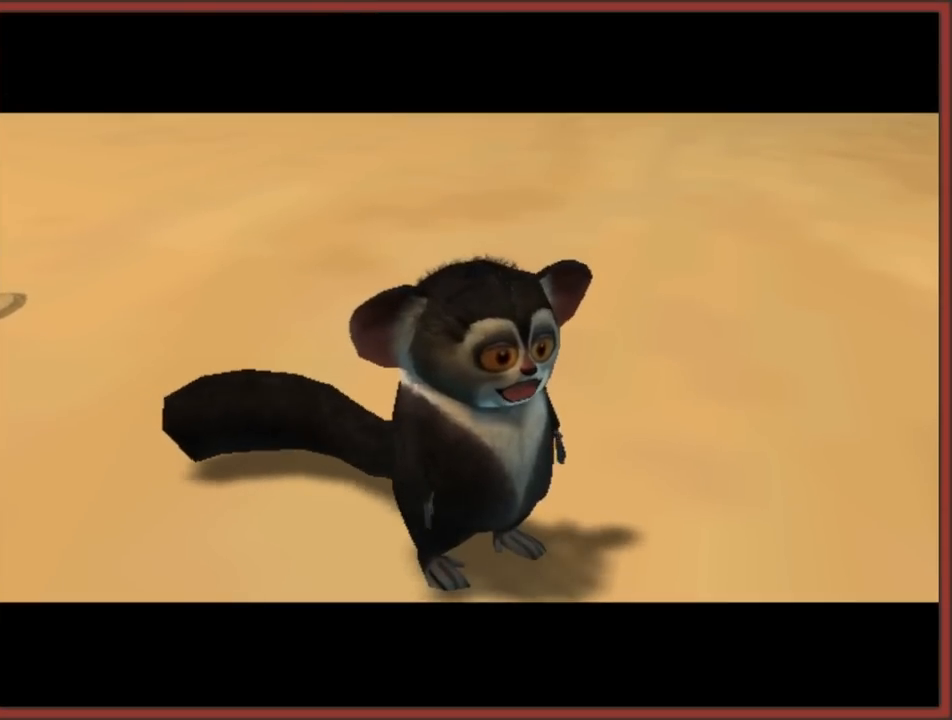
{"buttons": [], "left_stick": "center", "right_stick": "center", "events": []}
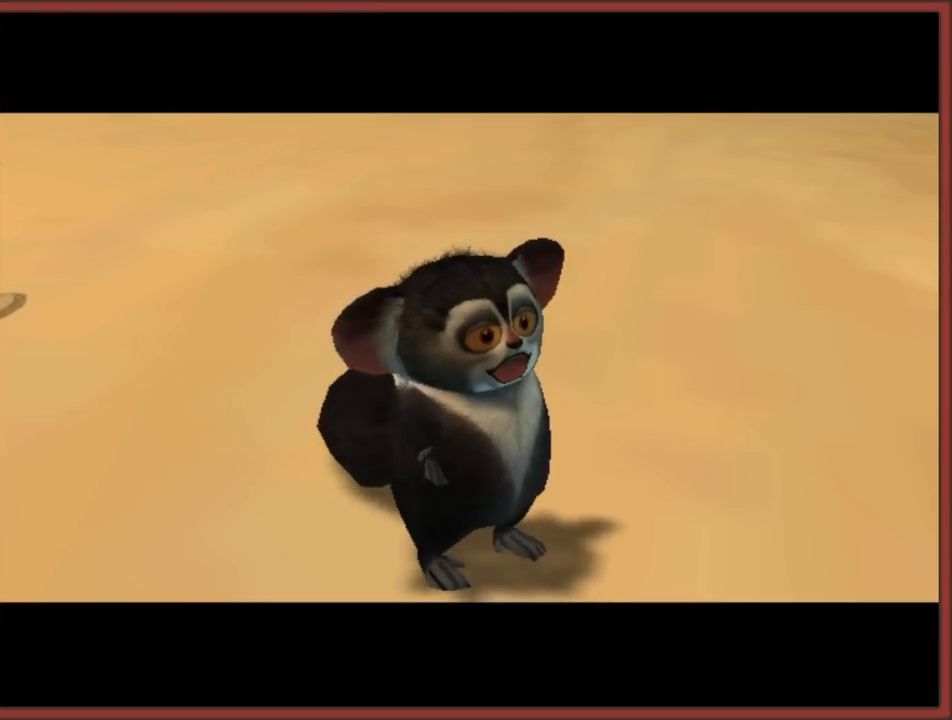
{"buttons": [], "left_stick": "center", "right_stick": "center", "events": []}
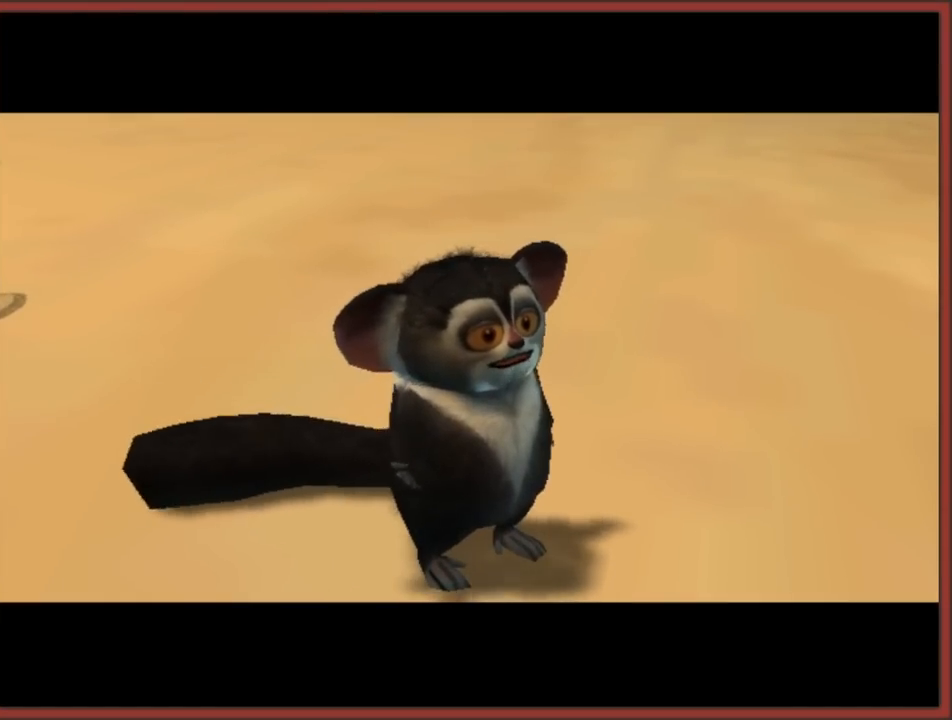
{"buttons": [], "left_stick": "center", "right_stick": "center", "events": []}
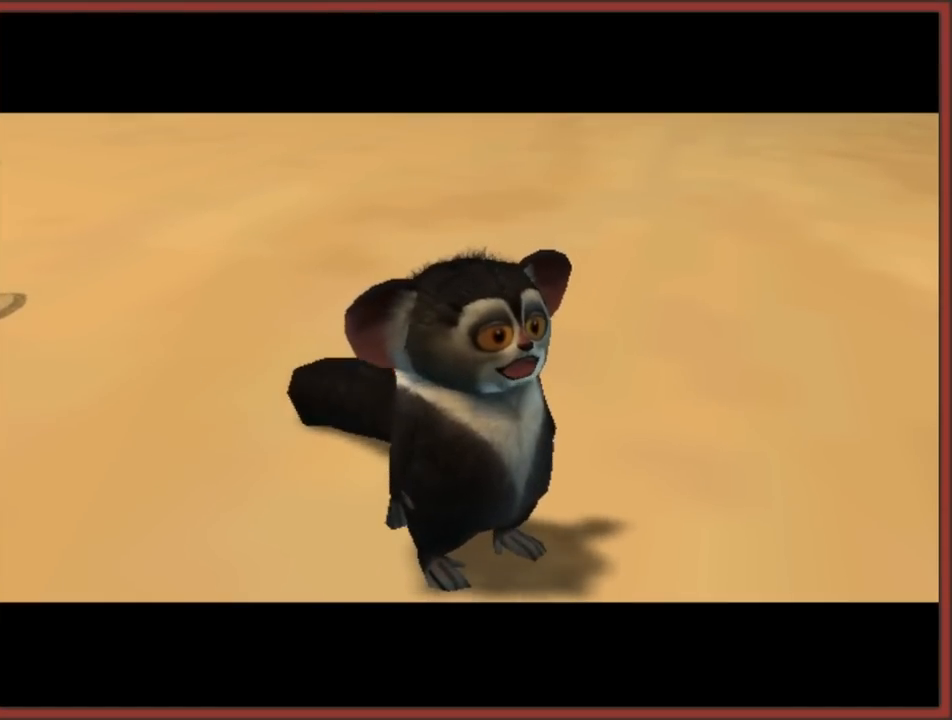
{"buttons": [], "left_stick": "center", "right_stick": "center", "events": []}
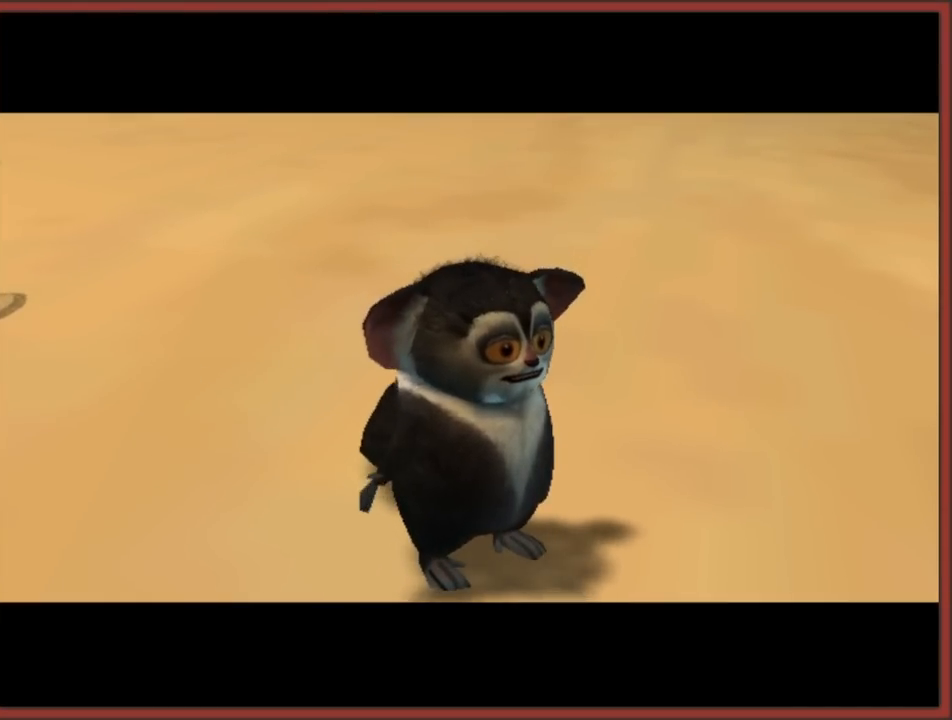
{"buttons": [], "left_stick": "center", "right_stick": "center", "events": []}
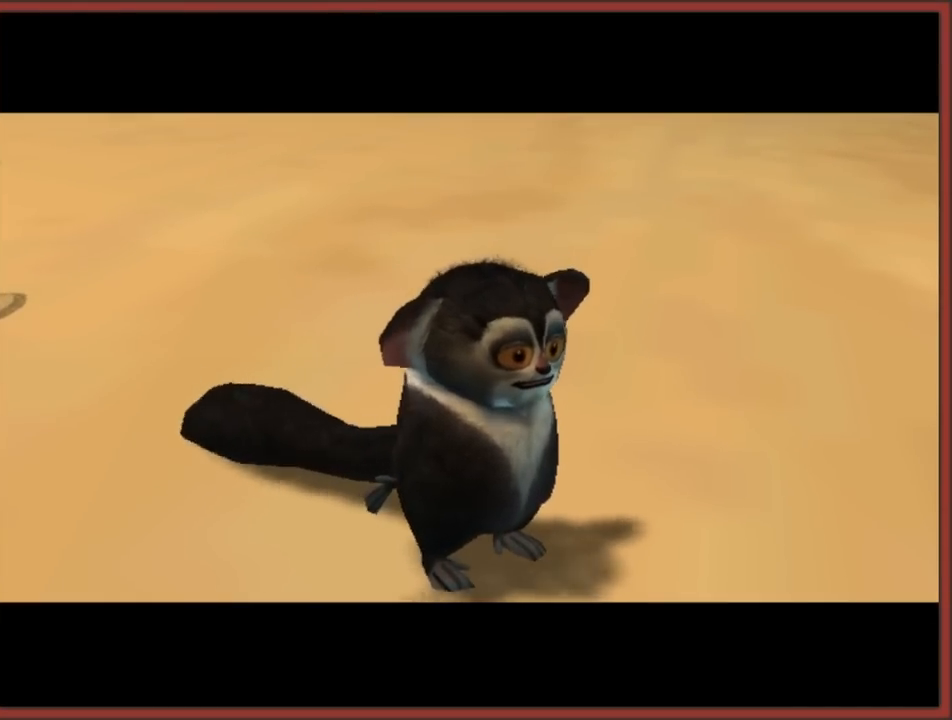
{"buttons": [], "left_stick": "center", "right_stick": "center", "events": []}
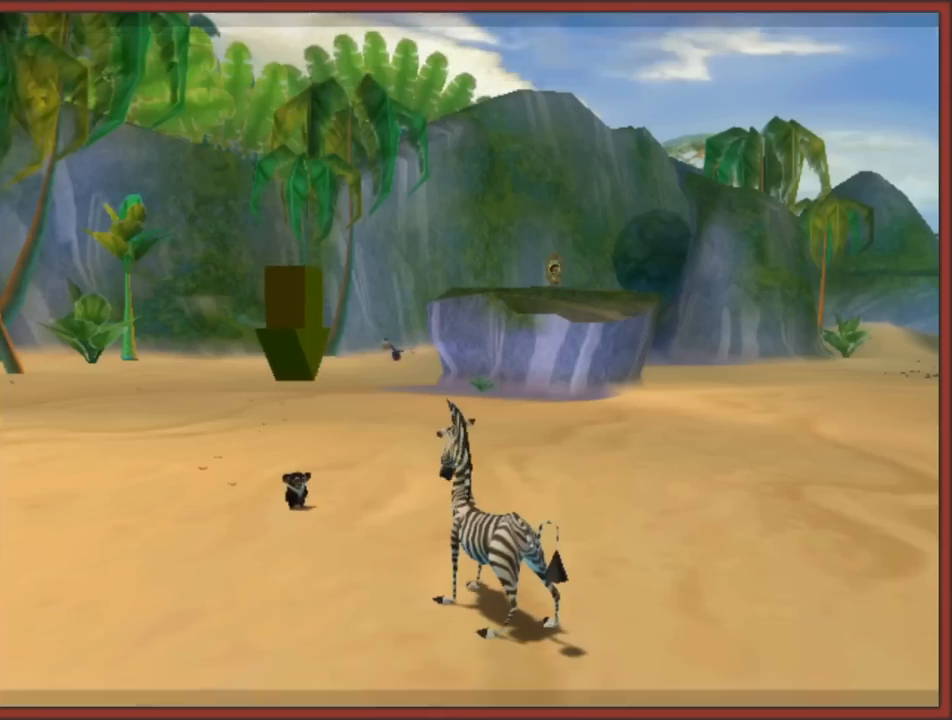
{"buttons": [], "left_stick": "center", "right_stick": "center", "events": []}
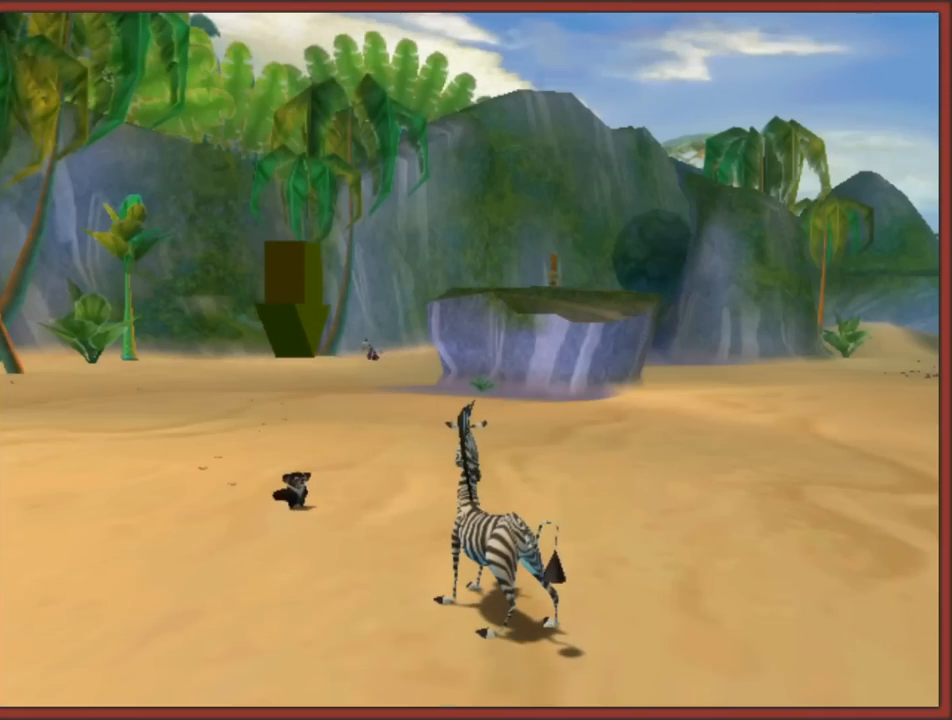
{"buttons": [], "left_stick": "center", "right_stick": "right", "events": [[83, "right_stick", "right"], [250, "left_stick", "right"], [333, "left_stick", "down-right"], [483, "left_stick", "center"]]}
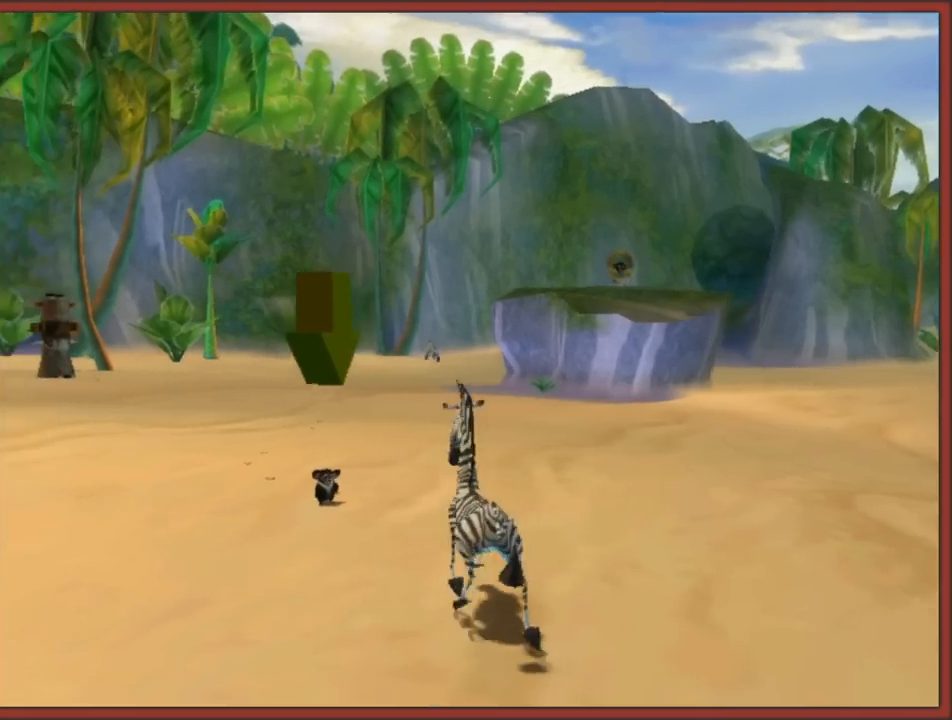
{"buttons": [], "left_stick": "down-left", "right_stick": "right", "events": [[67, "left_stick", "down"], [150, "left_stick", "down-left"]]}
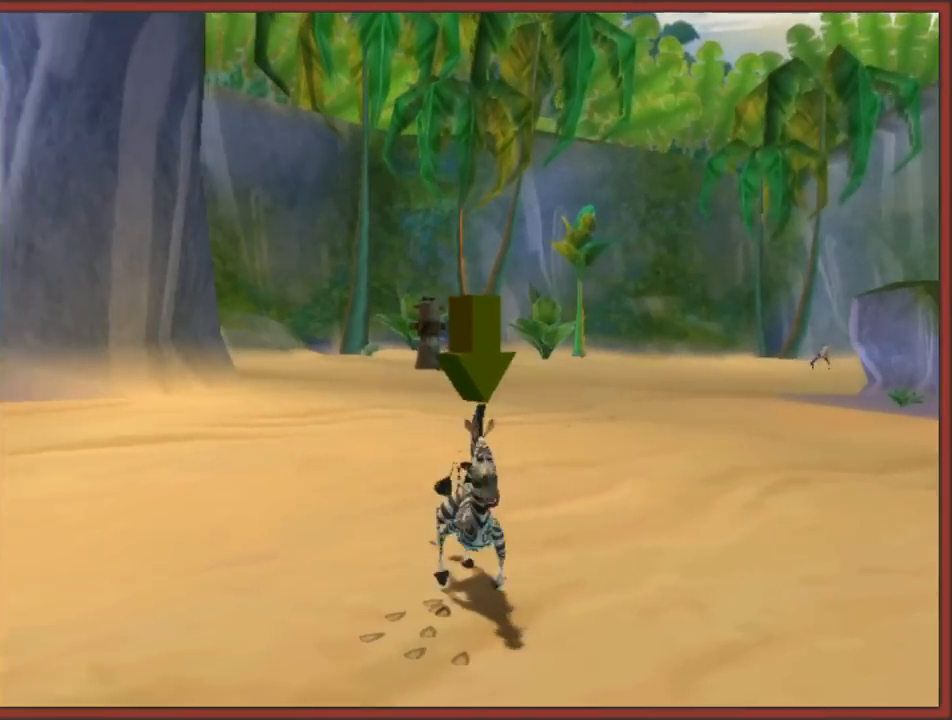
{"buttons": [], "left_stick": "left", "right_stick": "right", "events": [[133, "left_stick", "left"]]}
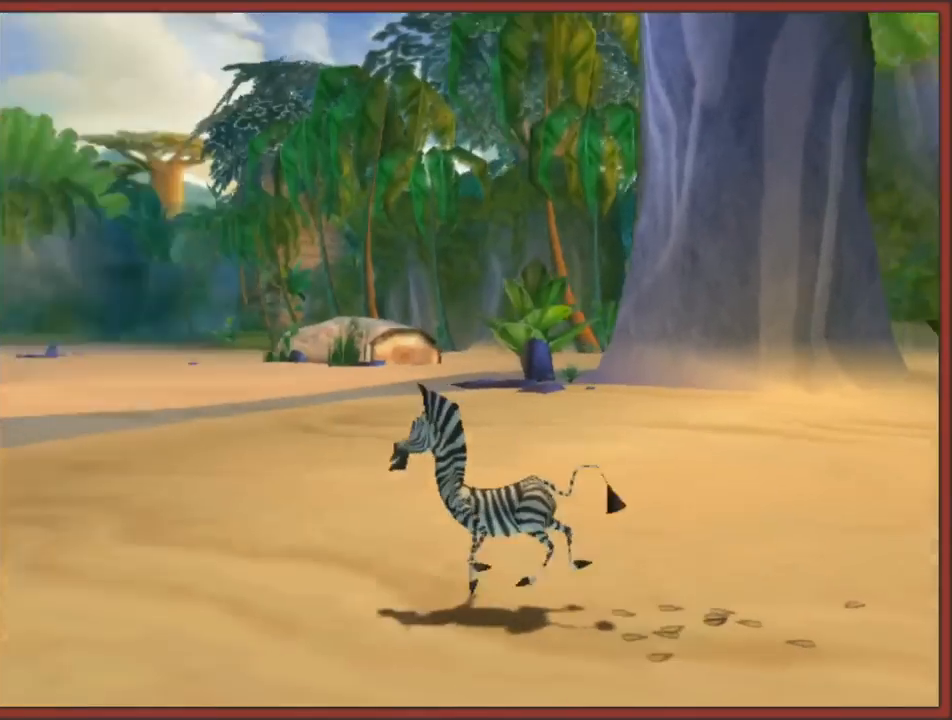
{"buttons": [], "left_stick": "up-left", "right_stick": "center", "events": [[50, "left_stick", "up-left"], [250, "right_stick", "center"]]}
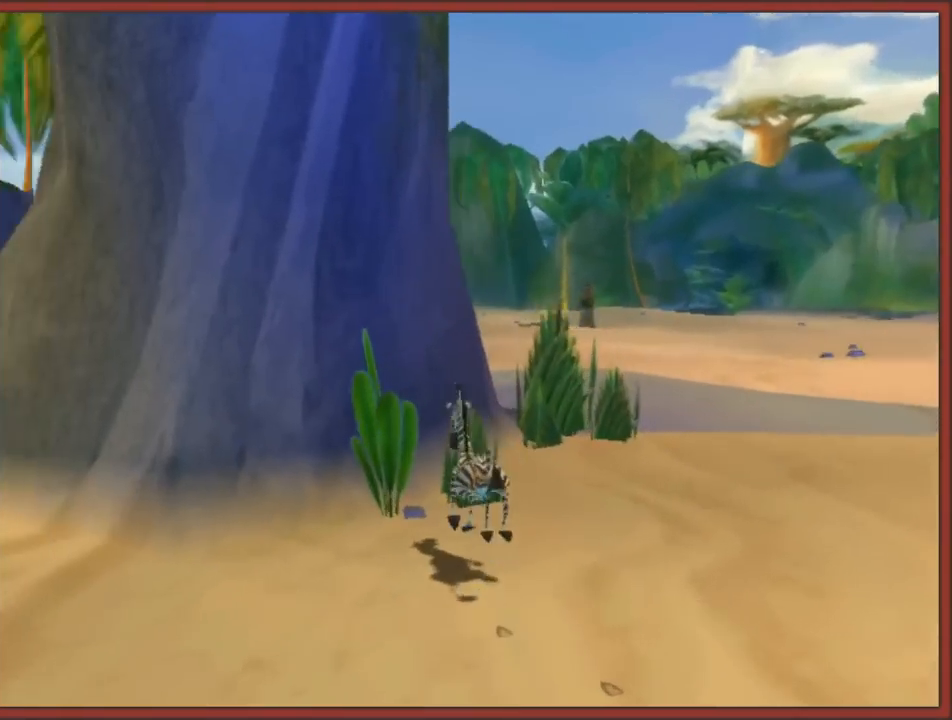
{"buttons": [], "left_stick": "right", "right_stick": "center", "events": [[150, "left_stick", "up-right"], [300, "left_stick", "right"]]}
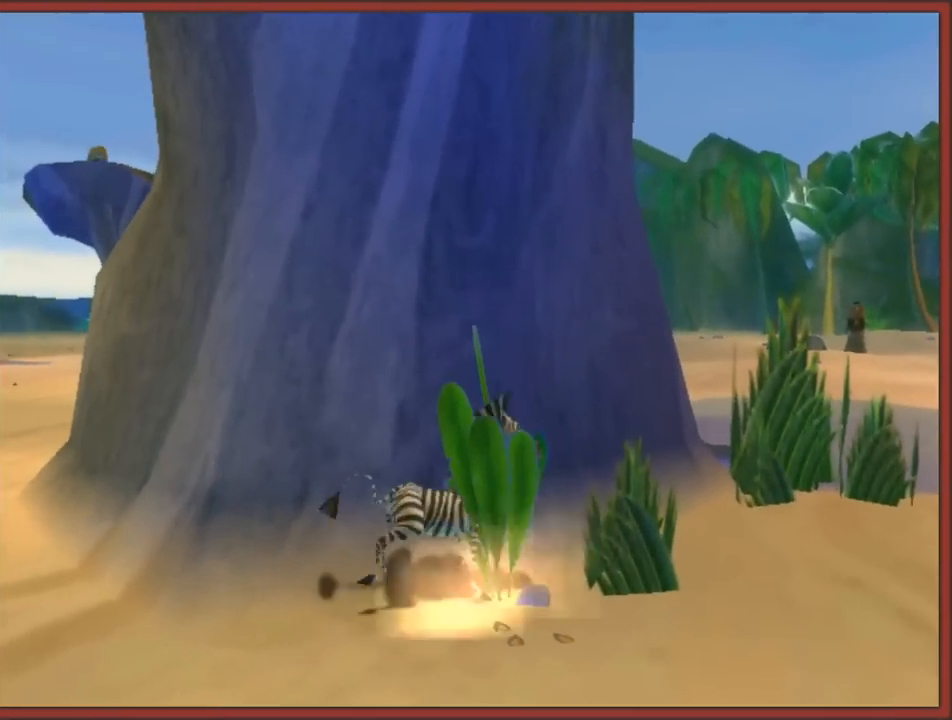
{"buttons": [], "left_stick": "up", "right_stick": "right", "events": [[300, "left_stick", "up-right"], [500, "left_stick", "up"], [500, "right_stick", "right"]]}
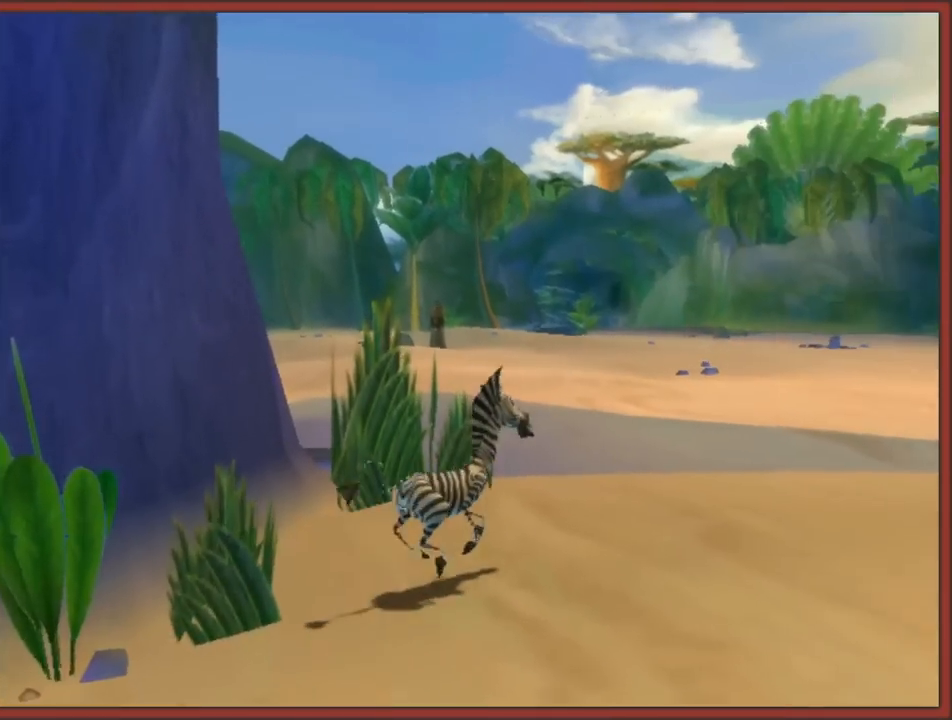
{"buttons": ["A"], "left_stick": "up", "right_stick": "center", "events": [[283, "right_stick", "center"], [383, "A", "down"]]}
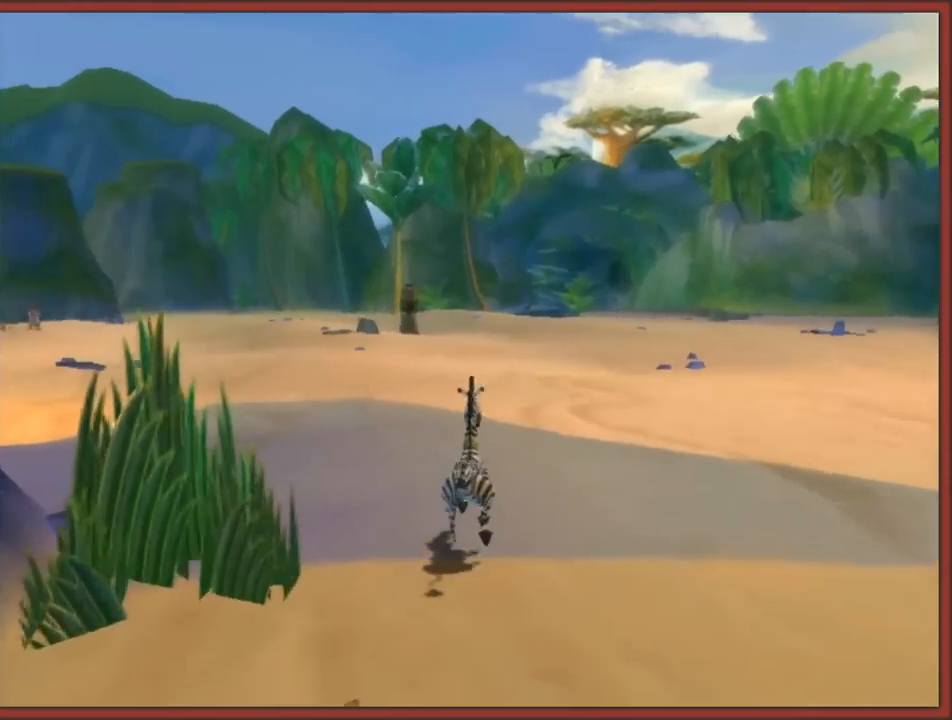
{"buttons": [], "left_stick": "up", "right_stick": "center", "events": [[250, "A", "up"]]}
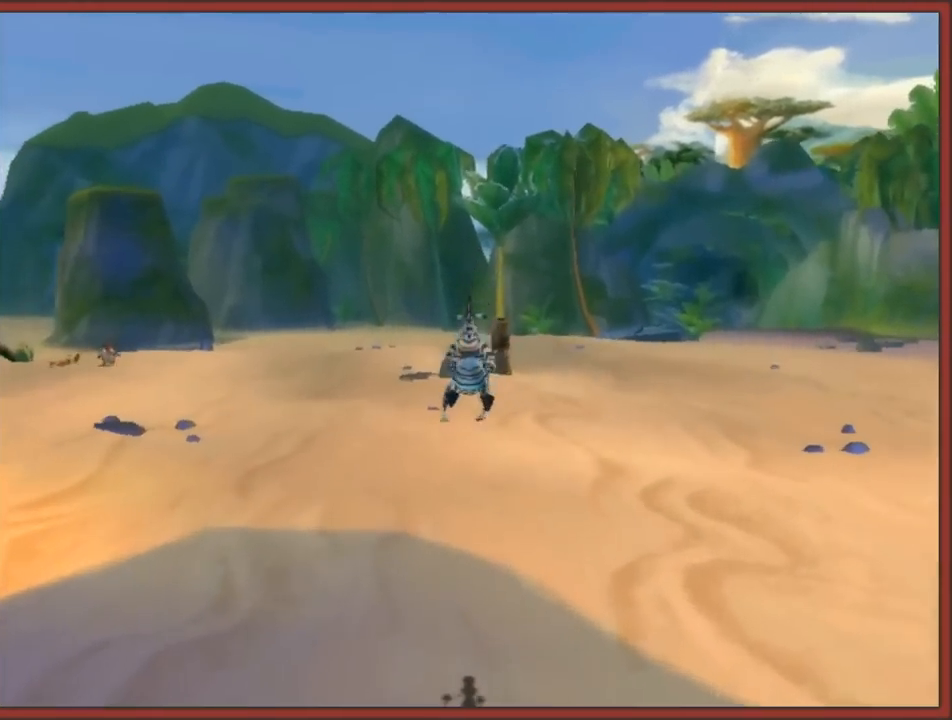
{"buttons": ["A"], "left_stick": "up", "right_stick": "center", "events": [[300, "A", "down"]]}
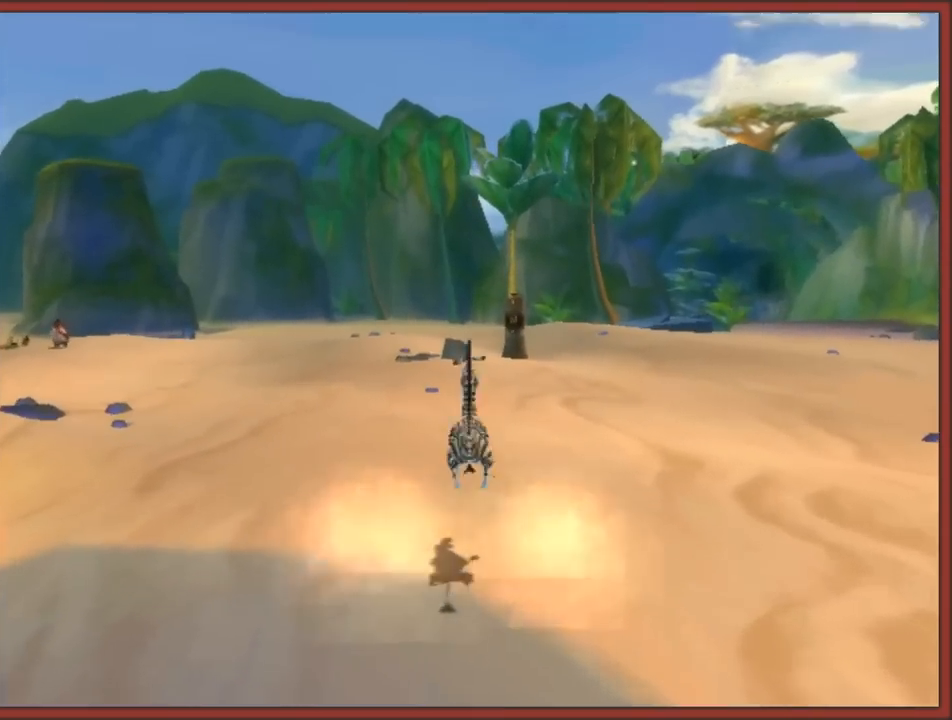
{"buttons": [], "left_stick": "up", "right_stick": "center", "events": [[250, "A", "up"]]}
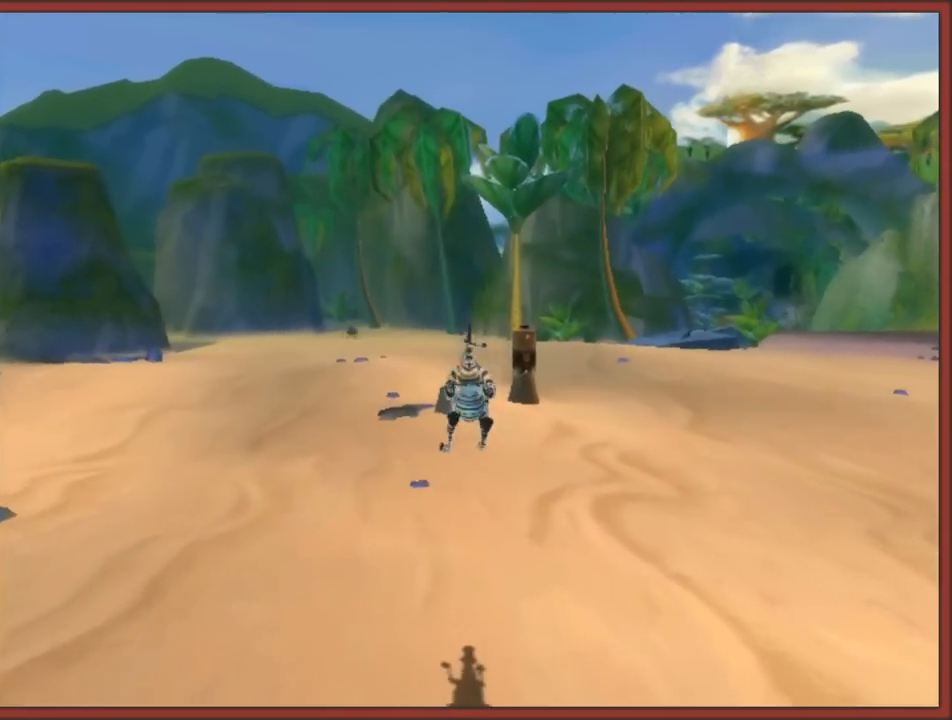
{"buttons": ["A"], "left_stick": "up", "right_stick": "center", "events": [[183, "A", "down"]]}
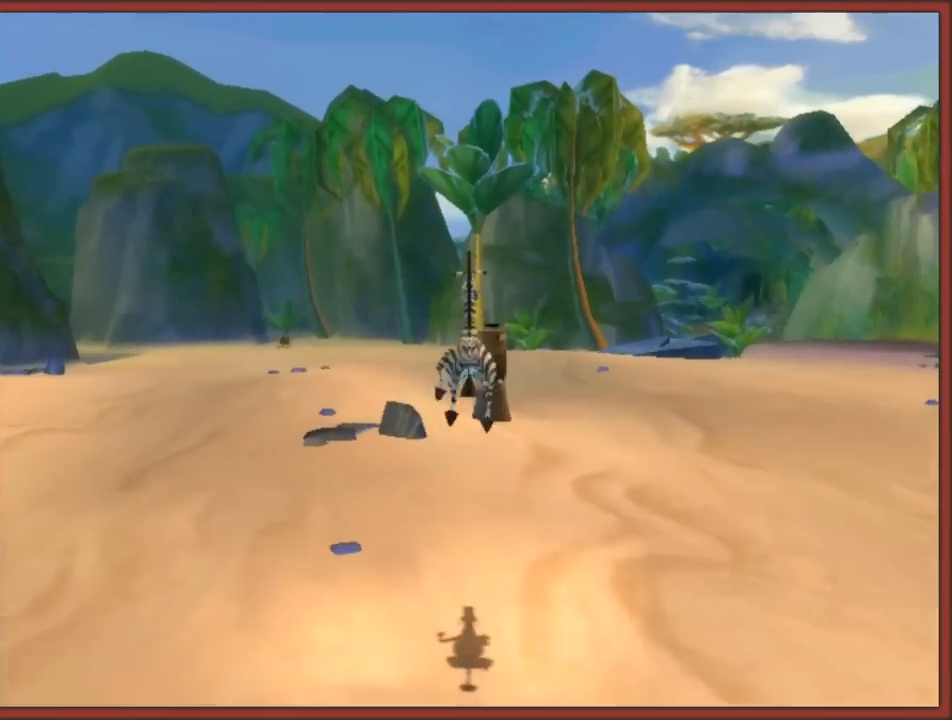
{"buttons": [], "left_stick": "up-right", "right_stick": "center", "events": [[17, "A", "up"], [433, "left_stick", "up-right"]]}
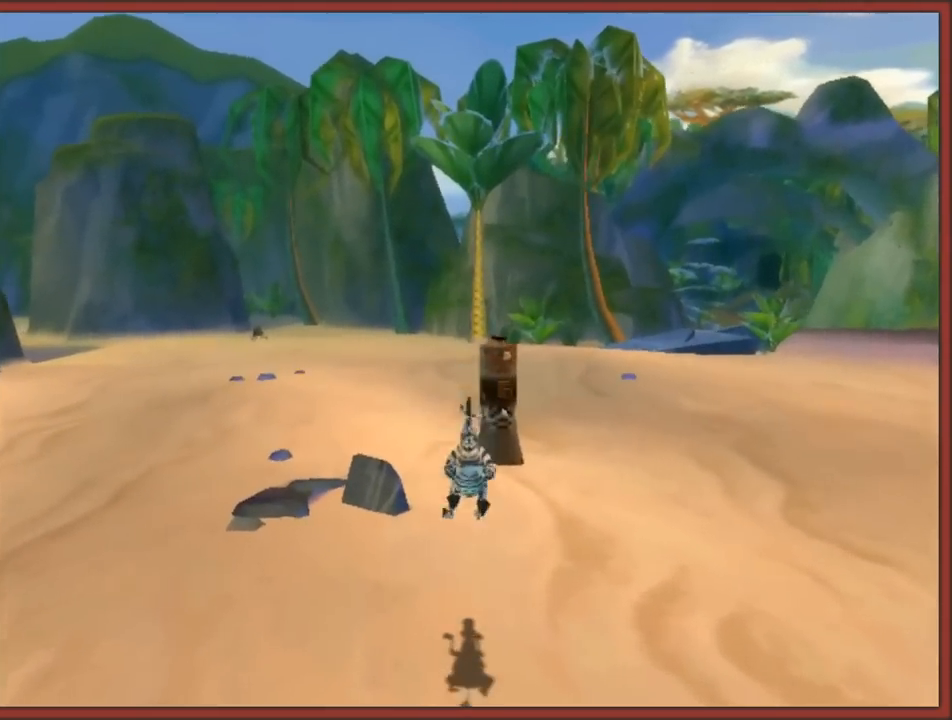
{"buttons": [], "left_stick": "up", "right_stick": "center", "events": [[33, "left_stick", "up"]]}
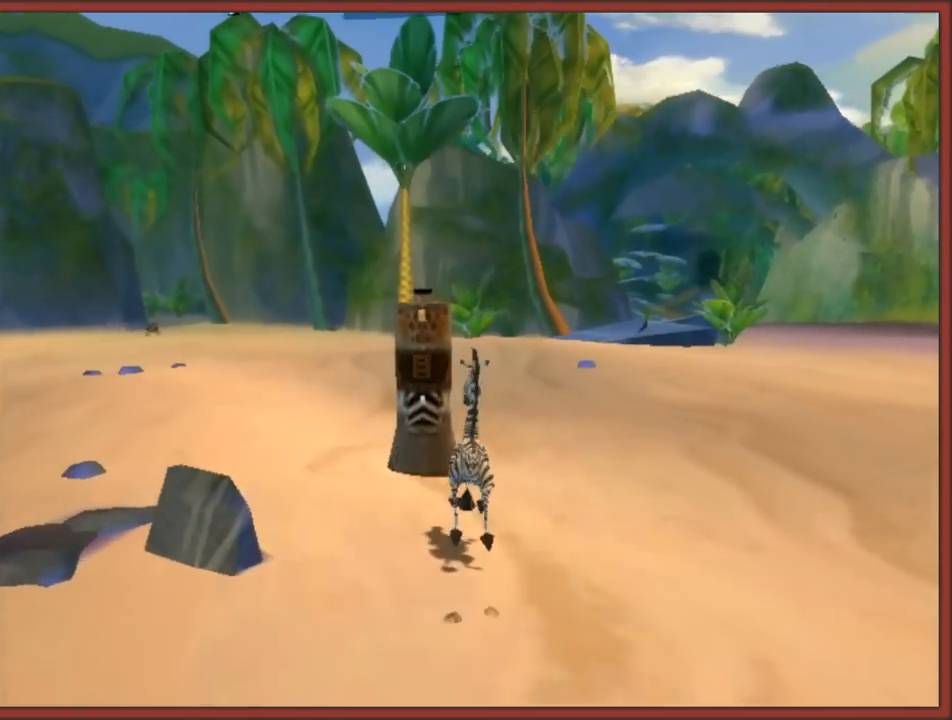
{"buttons": [], "left_stick": "center", "right_stick": "center", "events": [[50, "left_stick", "up-left"], [150, "X", "down"], [167, "left_stick", "center"], [267, "X", "up"]]}
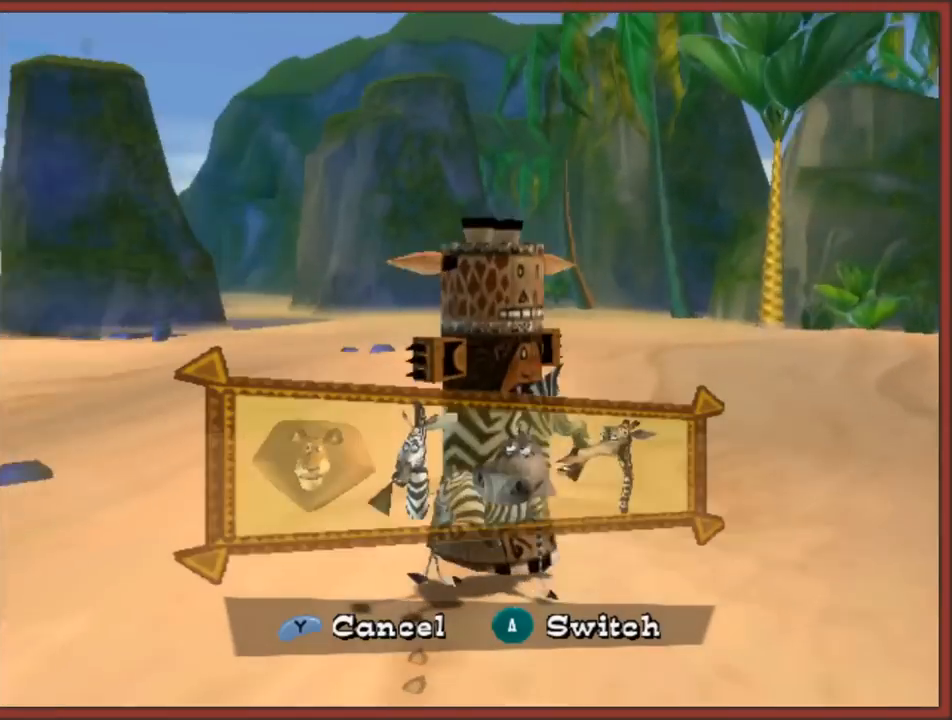
{"buttons": [], "left_stick": "center", "right_stick": "center", "events": [[350, "left_stick", "right"], [483, "left_stick", "center"]]}
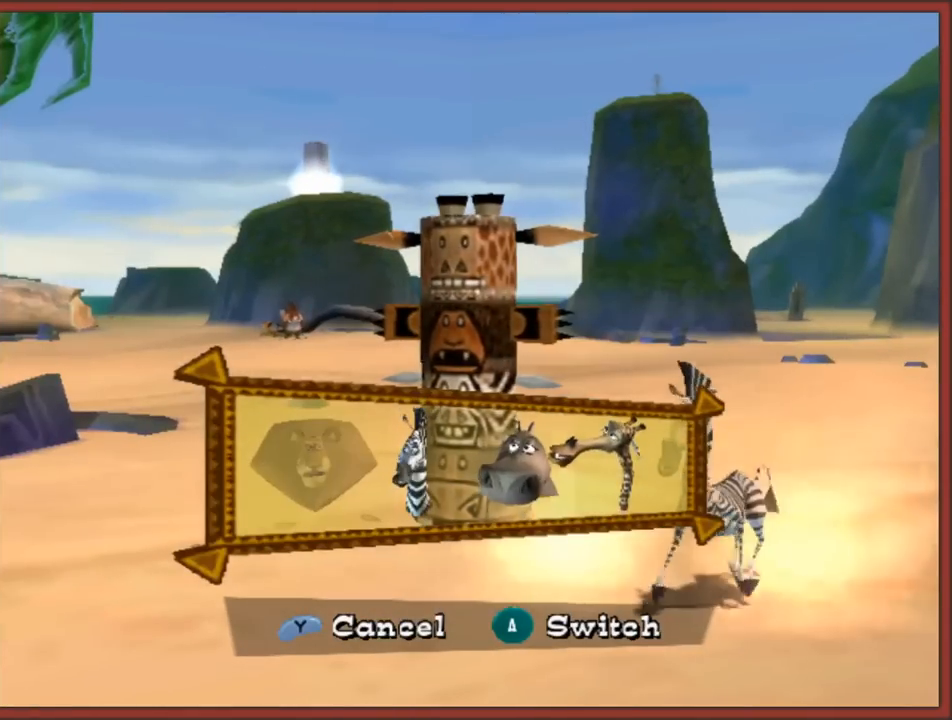
{"buttons": [], "left_stick": "center", "right_stick": "center", "events": [[250, "left_stick", "right"], [367, "left_stick", "center"]]}
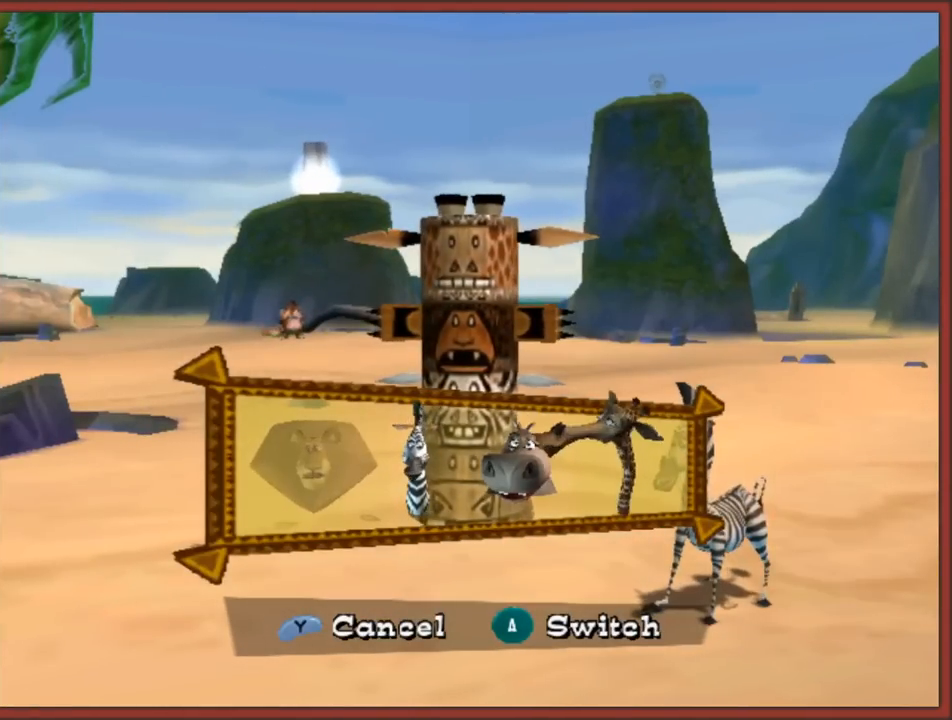
{"buttons": [], "left_stick": "center", "right_stick": "center", "events": [[150, "A", "down"], [250, "A", "up"]]}
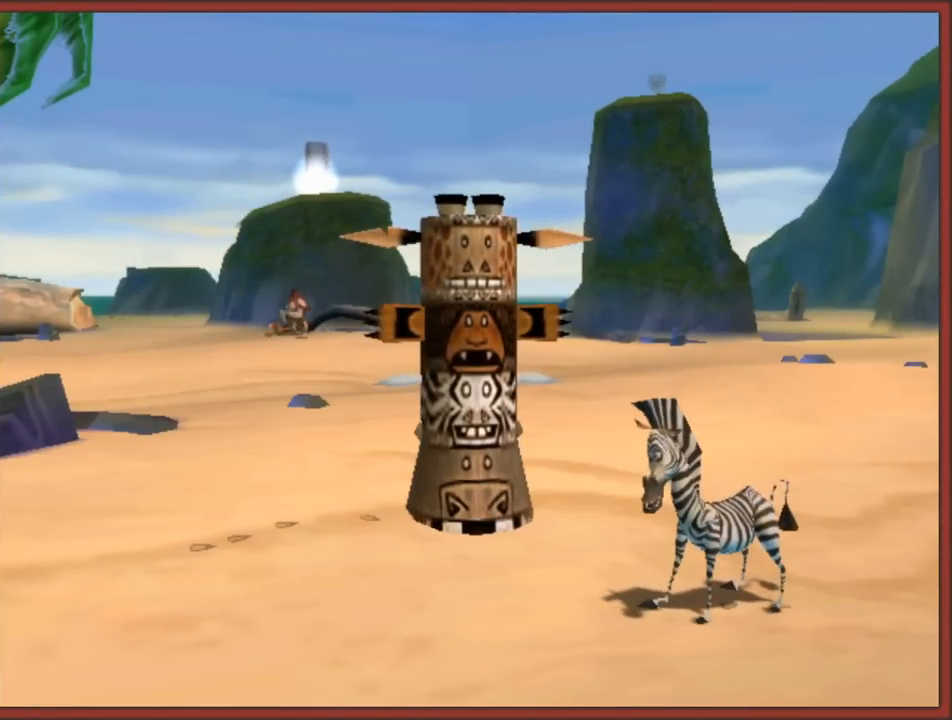
{"buttons": [], "left_stick": "center", "right_stick": "center", "events": []}
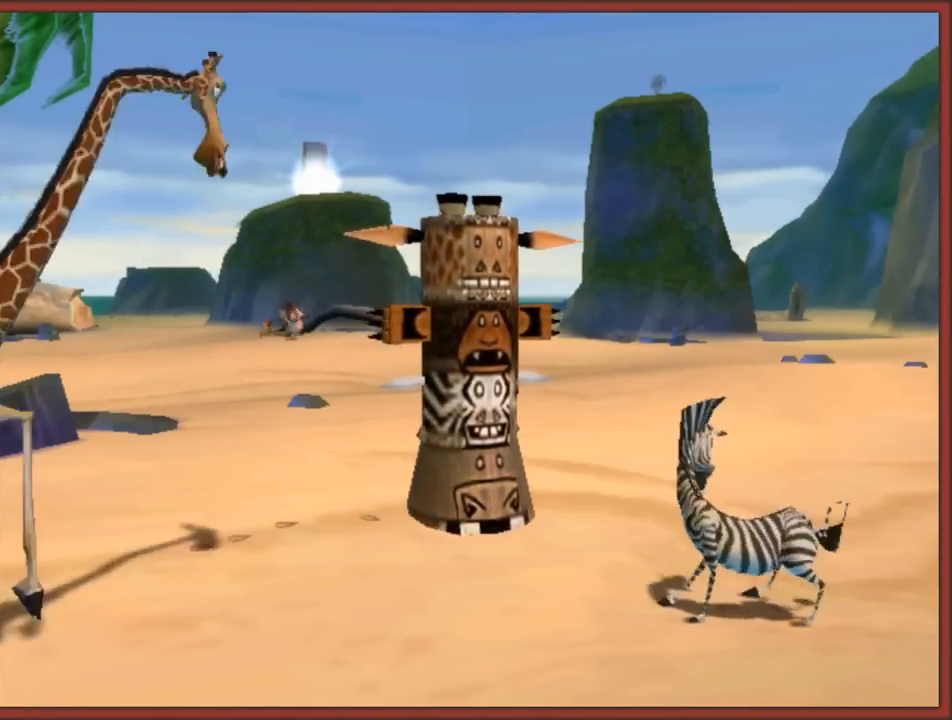
{"buttons": [], "left_stick": "center", "right_stick": "center", "events": []}
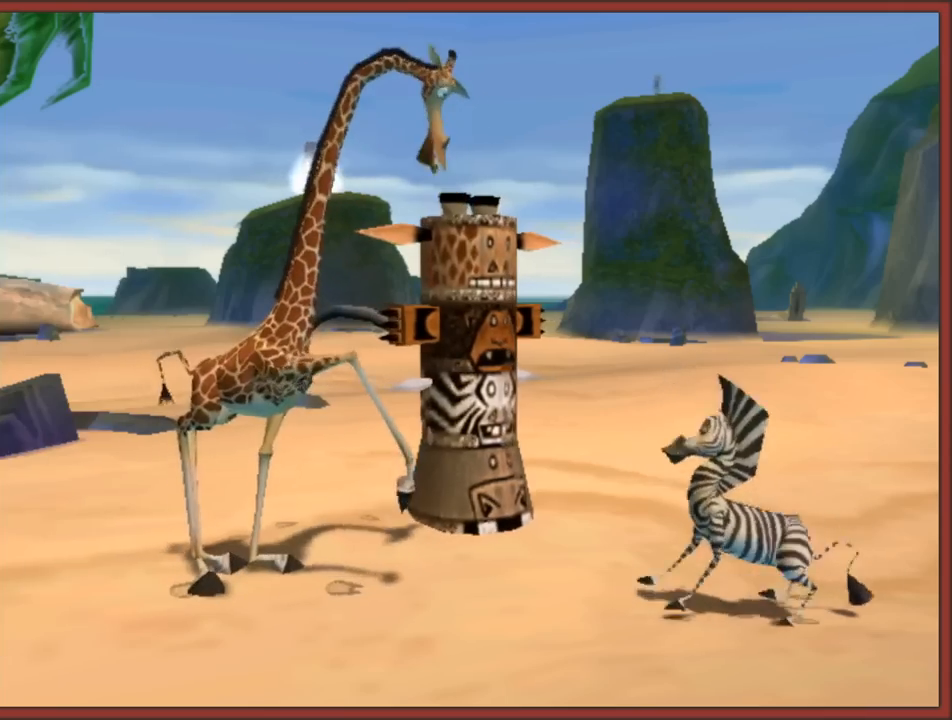
{"buttons": [], "left_stick": "down-left", "right_stick": "right", "events": [[417, "left_stick", "down"], [450, "right_stick", "right"], [483, "left_stick", "down-left"]]}
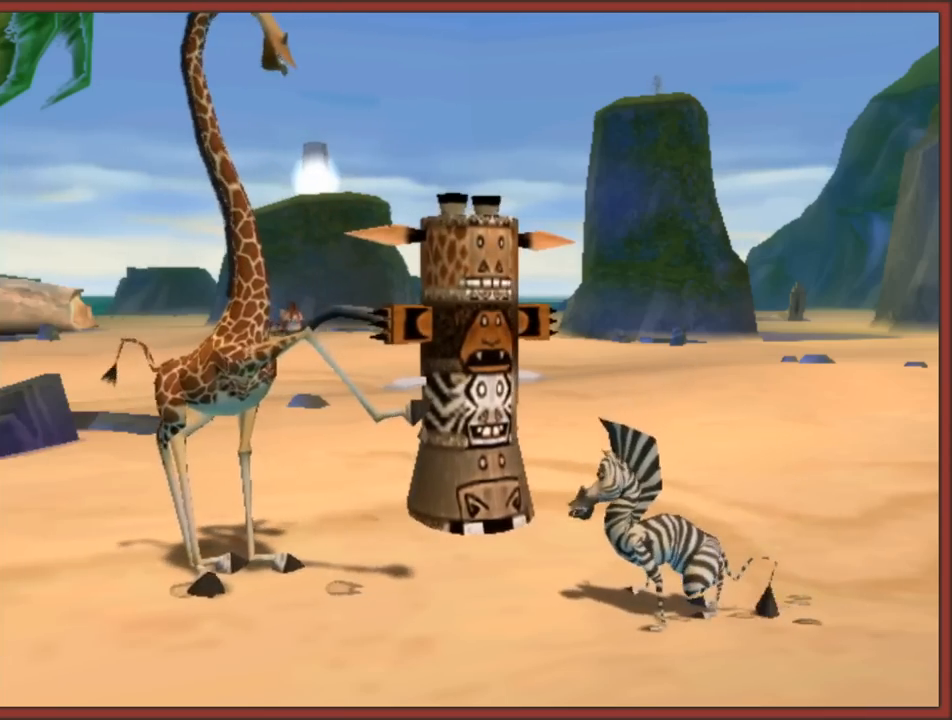
{"buttons": [], "left_stick": "down-left", "right_stick": "center", "events": [[300, "right_stick", "center"]]}
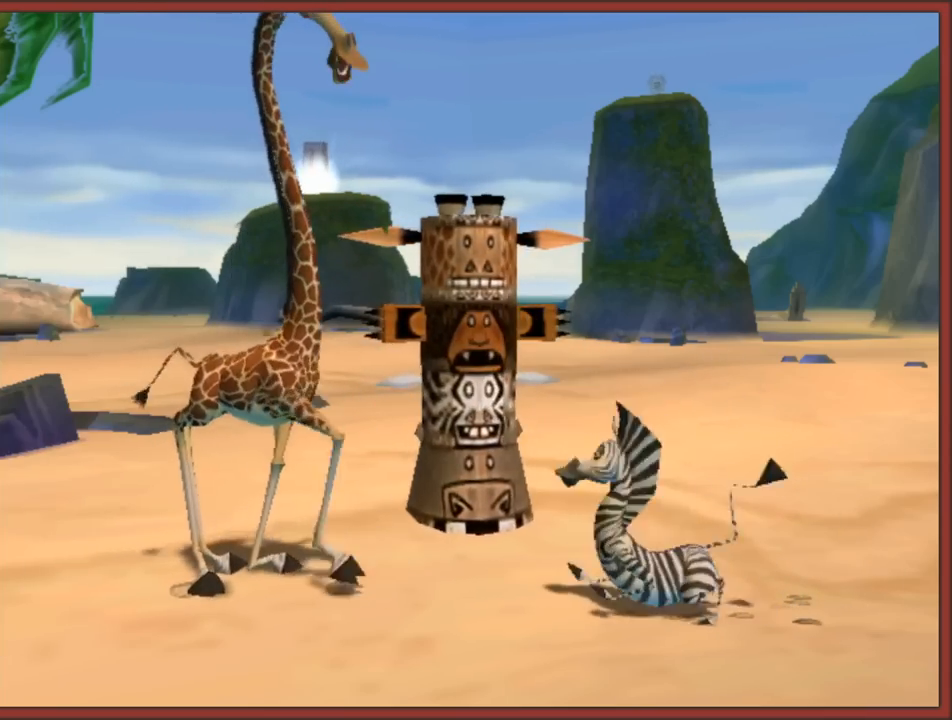
{"buttons": ["A"], "left_stick": "down-left", "right_stick": "down-right", "events": [[67, "right_stick", "up-right"], [233, "right_stick", "center"], [300, "right_stick", "down-right"], [400, "A", "down"]]}